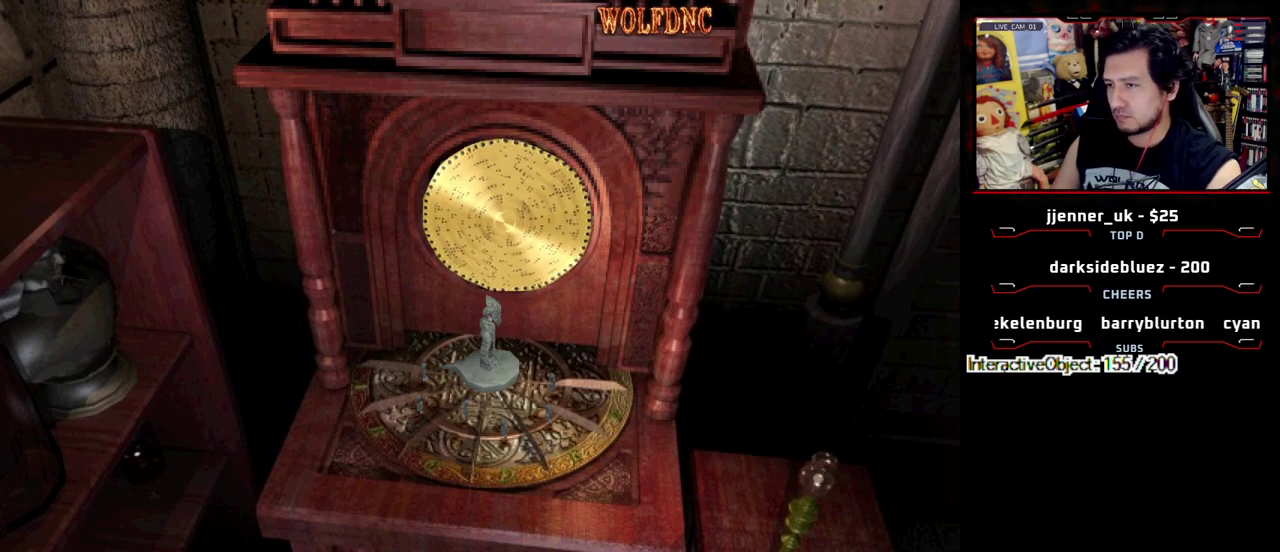
Gameplay with a controller (PlayStation layout); each line is a JSON object with the inputs held at the frame after it. "events" lists button and stick changes between this image and that frame as [ms after this image, input, new state], when the widget could be followed in between. Not read: L3 R3 other_buttons.
{"buttons": ["CROSS"], "events": [[50, "CROSS", "down"], [367, "CROSS", "up"], [417, "CROSS", "down"]]}
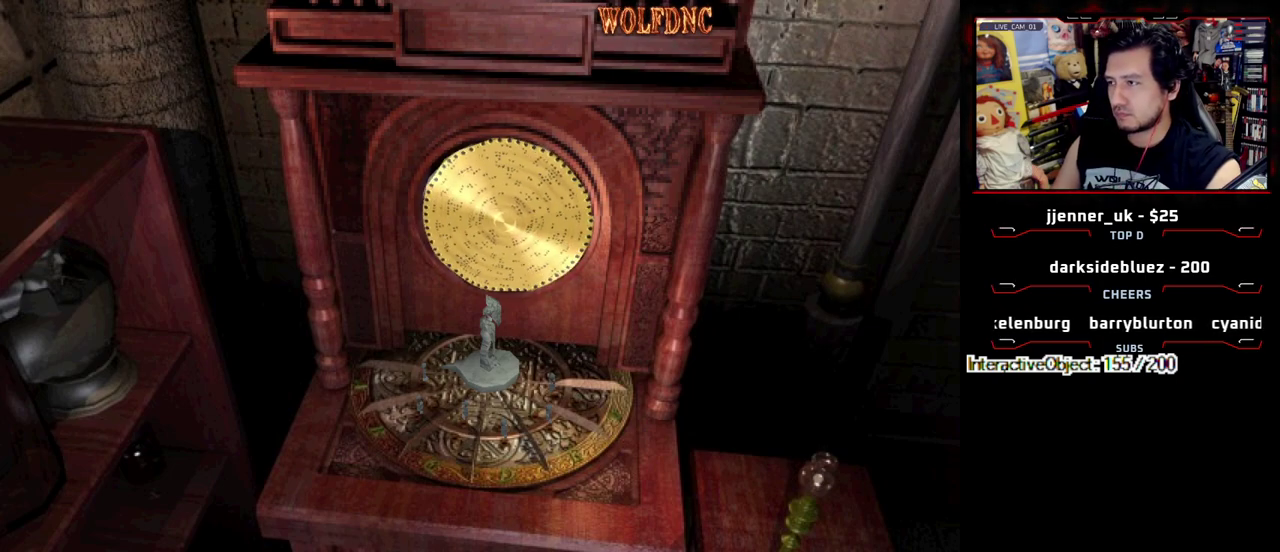
{"buttons": ["CROSS"], "events": [[17, "CROSS", "up"], [67, "CROSS", "down"], [250, "CROSS", "up"], [300, "CROSS", "down"]]}
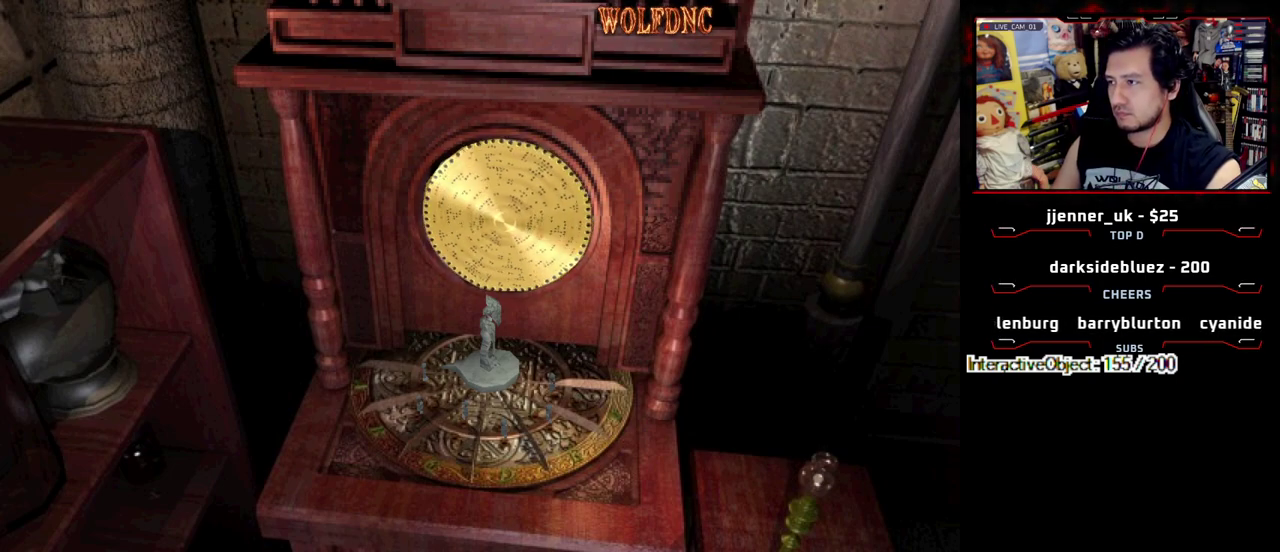
{"buttons": ["CROSS"], "events": [[33, "CROSS", "up"], [83, "CROSS", "down"], [133, "CROSS", "up"], [217, "CROSS", "down"], [267, "CROSS", "up"], [450, "CROSS", "down"]]}
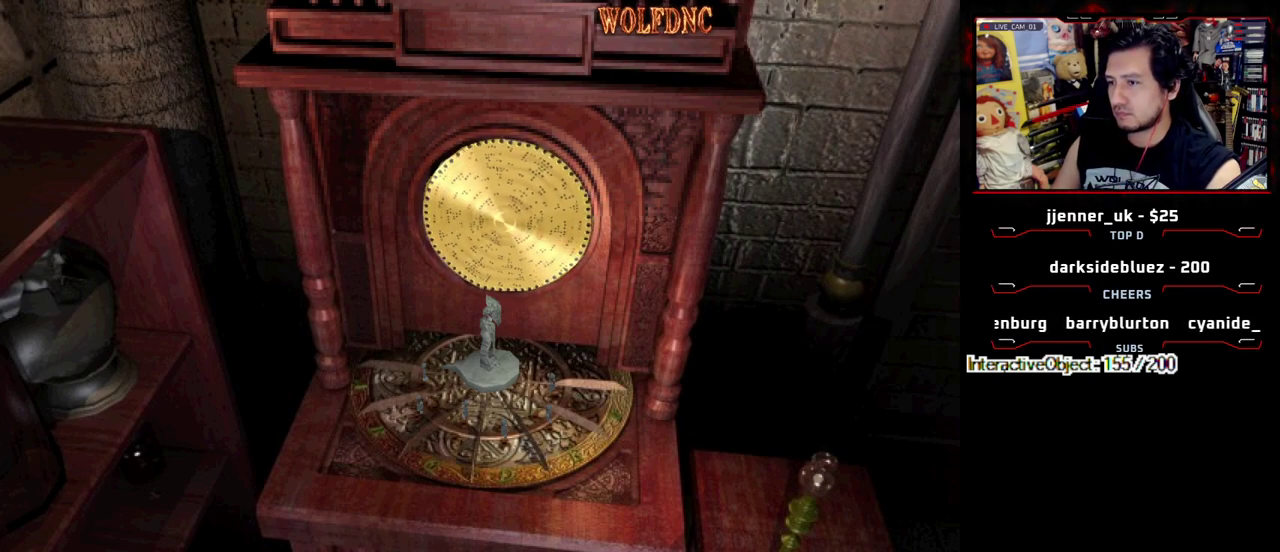
{"buttons": ["CROSS"], "events": [[50, "CROSS", "up"], [100, "CROSS", "down"], [150, "CROSS", "up"], [233, "CROSS", "down"], [283, "CROSS", "up"], [333, "CROSS", "down"], [417, "CROSS", "up"], [467, "CROSS", "down"]]}
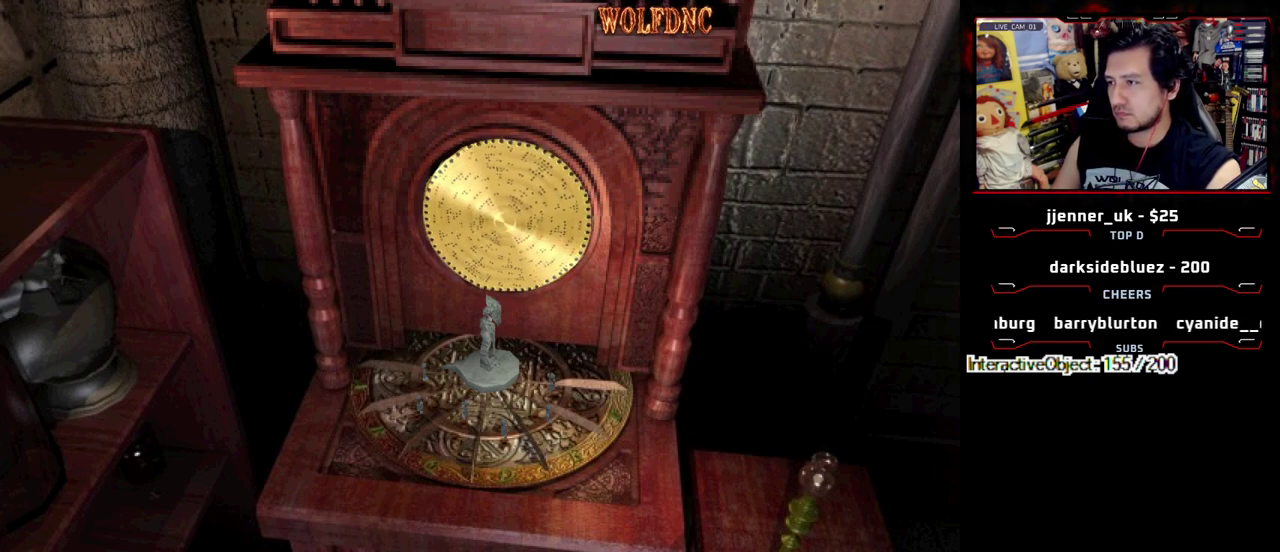
{"buttons": ["CROSS"], "events": [[17, "CROSS", "up"], [117, "CROSS", "down"], [167, "CROSS", "up"], [250, "CROSS", "down"], [300, "CROSS", "up"], [350, "CROSS", "down"], [433, "CROSS", "up"], [483, "CROSS", "down"]]}
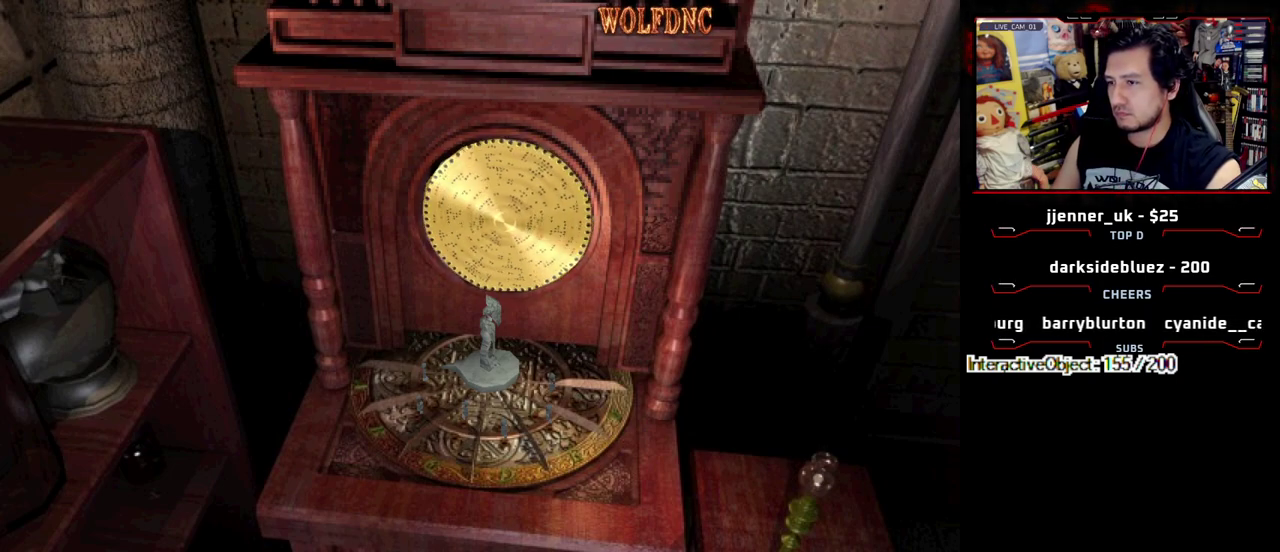
{"buttons": ["CROSS"], "events": [[33, "CROSS", "up"], [117, "CROSS", "down"], [167, "CROSS", "up"], [267, "CROSS", "down"], [317, "CROSS", "up"], [400, "CROSS", "down"], [450, "CROSS", "up"], [500, "CROSS", "down"]]}
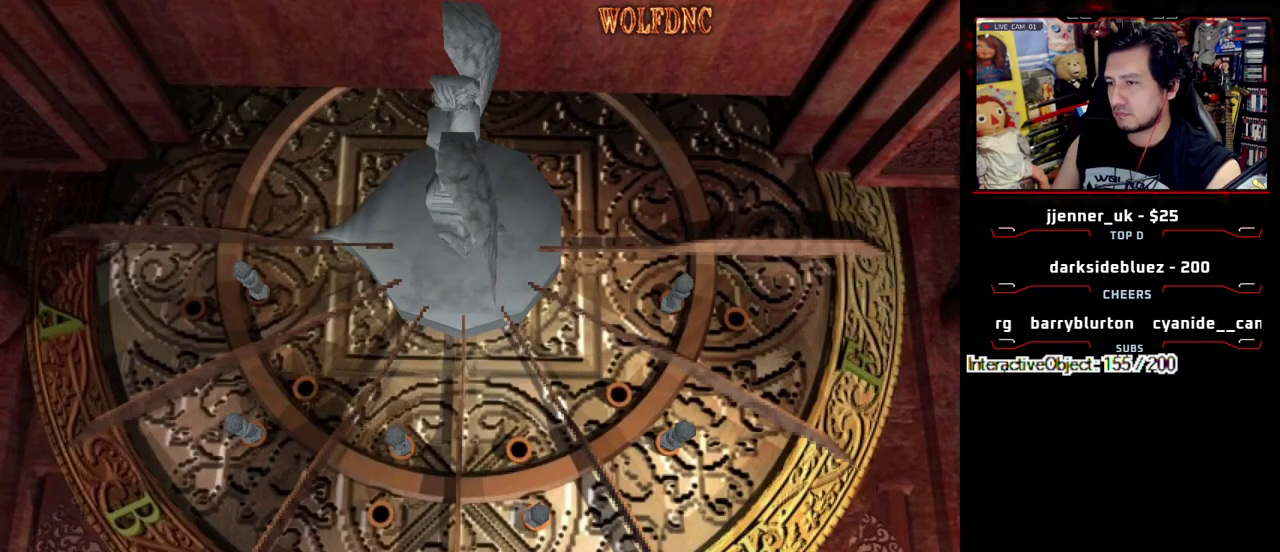
{"buttons": ["CROSS"], "events": [[100, "CROSS", "up"], [150, "CROSS", "down"]]}
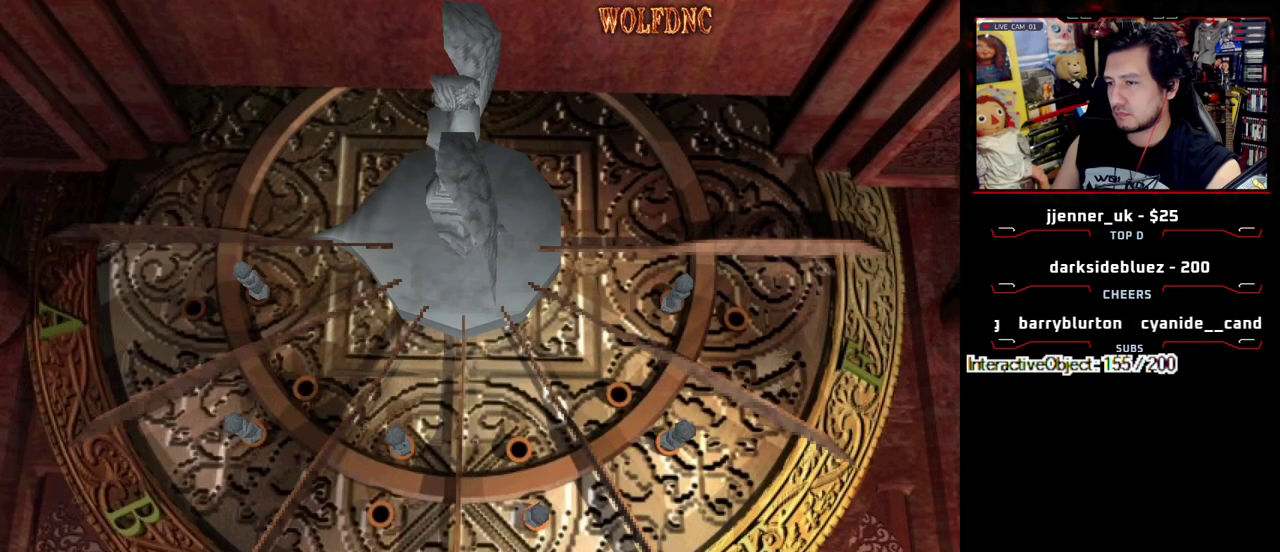
{"buttons": ["CROSS"], "events": [[17, "CROSS", "up"], [67, "DPAD_RIGHT", "down"], [250, "CROSS", "down"], [250, "DPAD_RIGHT", "up"]]}
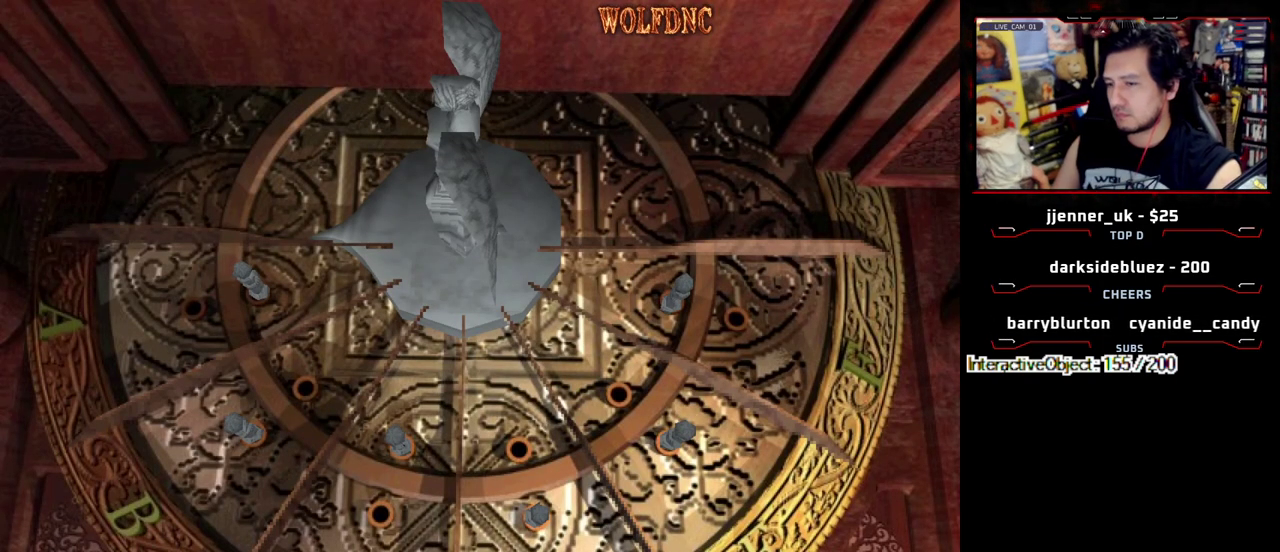
{"buttons": ["CROSS"], "events": [[83, "CROSS", "up"], [83, "DPAD_RIGHT", "down"], [267, "CROSS", "down"], [267, "DPAD_RIGHT", "up"]]}
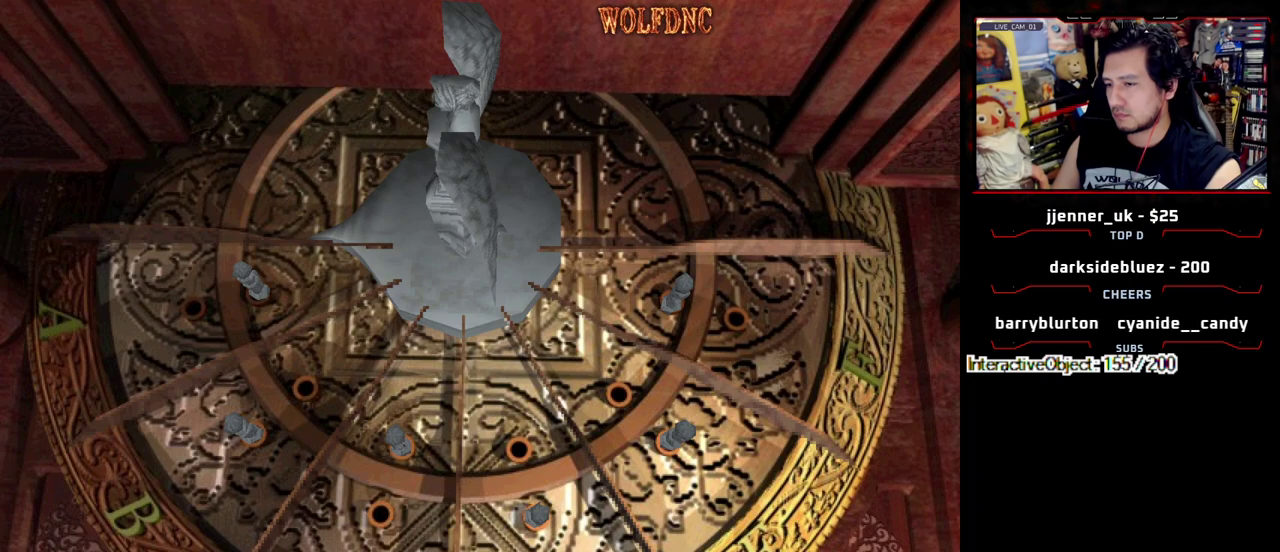
{"buttons": ["CROSS"], "events": [[100, "DPAD_RIGHT", "down"], [133, "CROSS", "up"], [183, "DPAD_RIGHT", "up"], [233, "DPAD_RIGHT", "down"], [283, "CROSS", "down"], [333, "DPAD_RIGHT", "up"]]}
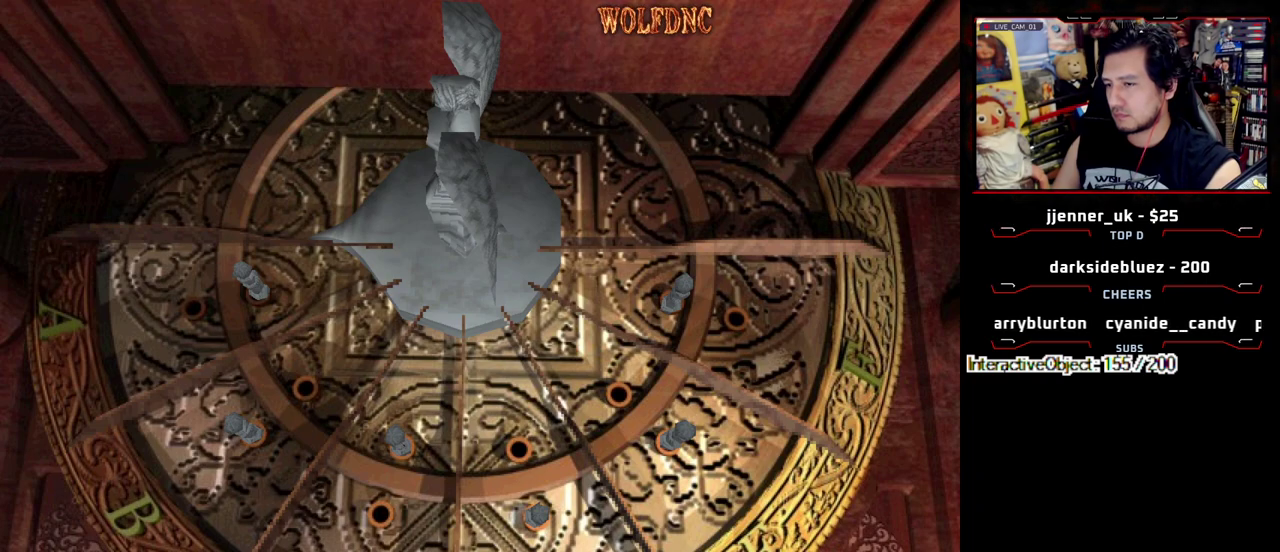
{"buttons": [], "events": [[250, "CROSS", "up"], [300, "CROSS", "down"], [483, "CROSS", "up"]]}
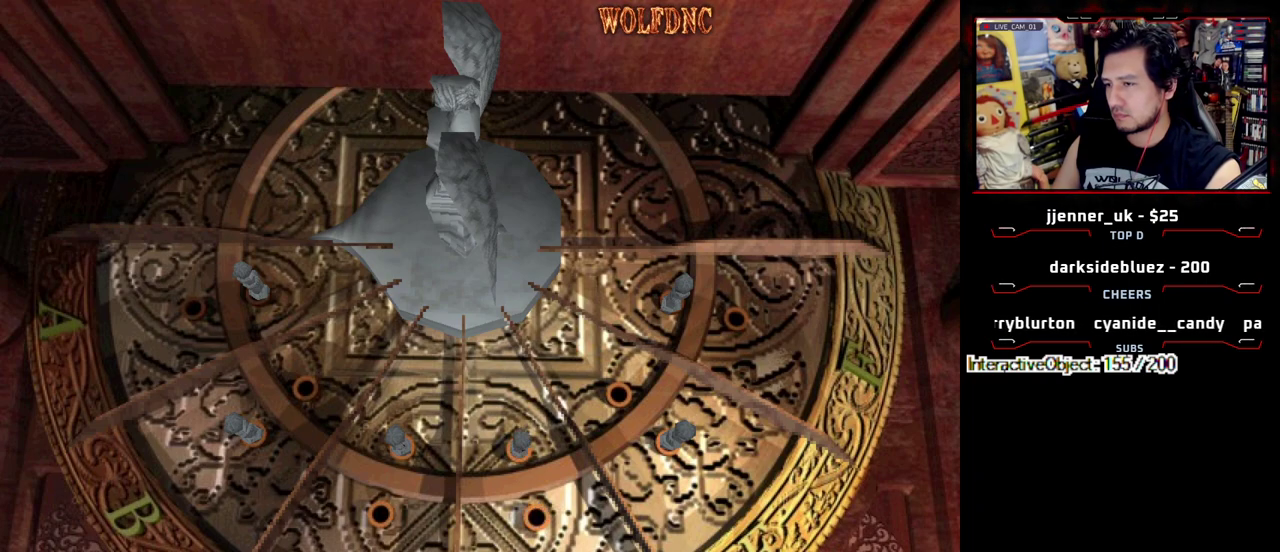
{"buttons": [], "events": []}
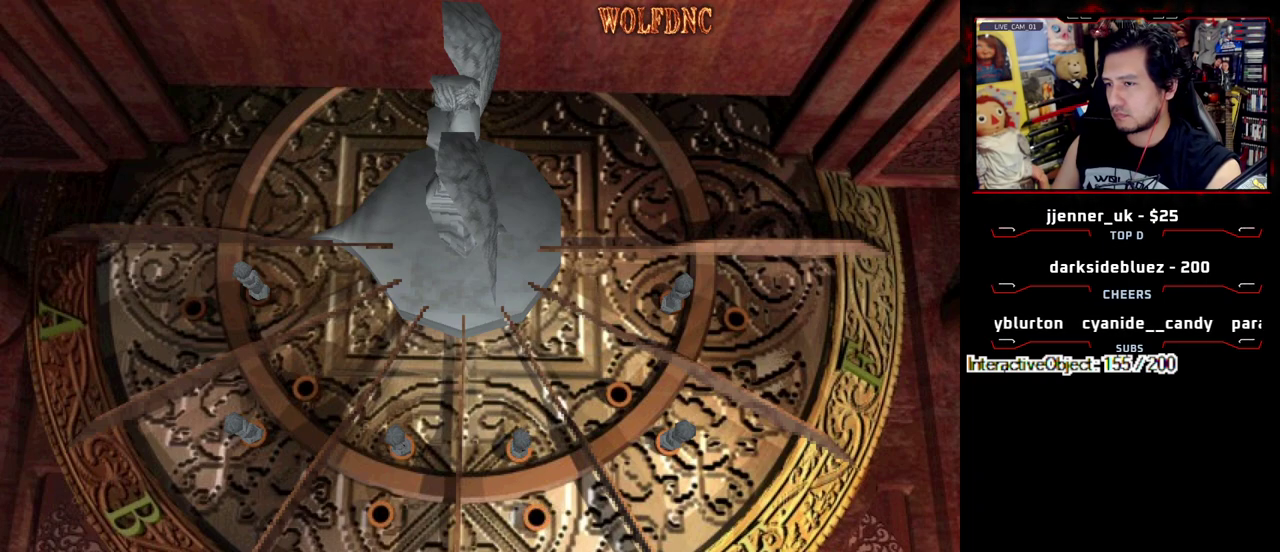
{"buttons": ["CROSS"], "events": [[417, "CROSS", "down"]]}
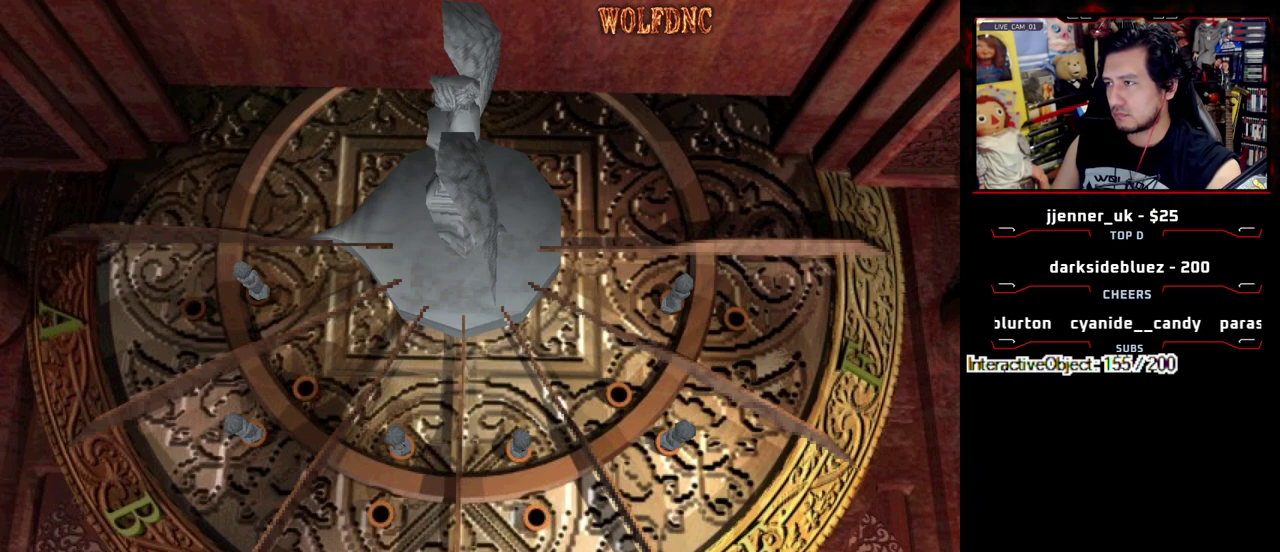
{"buttons": [], "events": [[67, "CROSS", "up"], [117, "CROSS", "down"], [200, "CROSS", "up"], [250, "CROSS", "down"], [483, "CROSS", "up"]]}
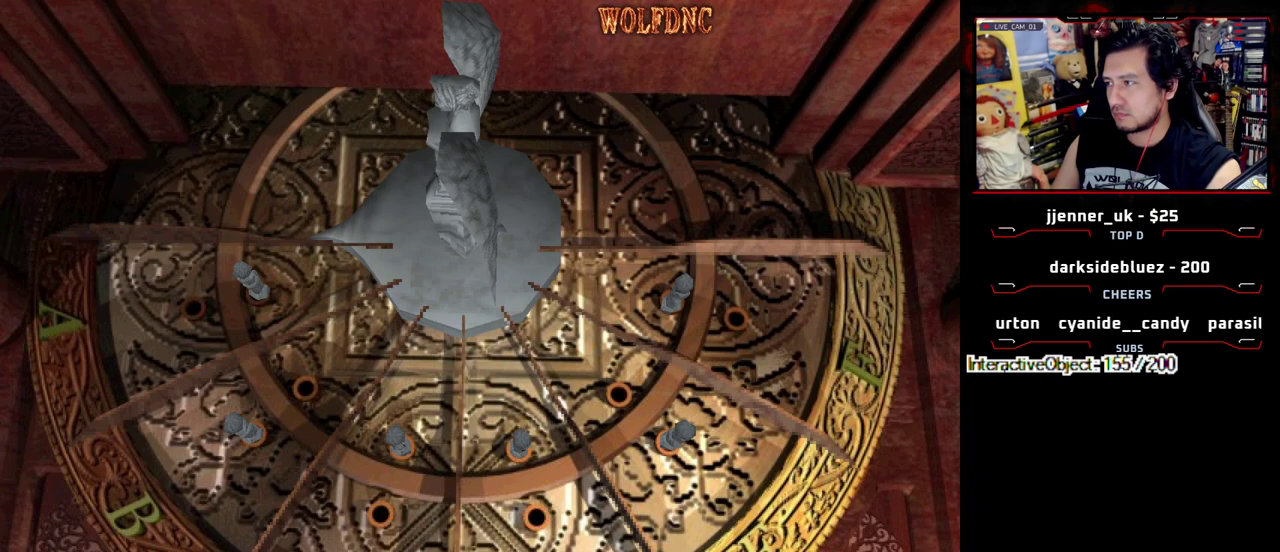
{"buttons": [], "events": [[33, "CROSS", "down"], [83, "CROSS", "up"], [133, "CROSS", "down"], [217, "CROSS", "up"], [267, "CROSS", "down"], [500, "CROSS", "up"]]}
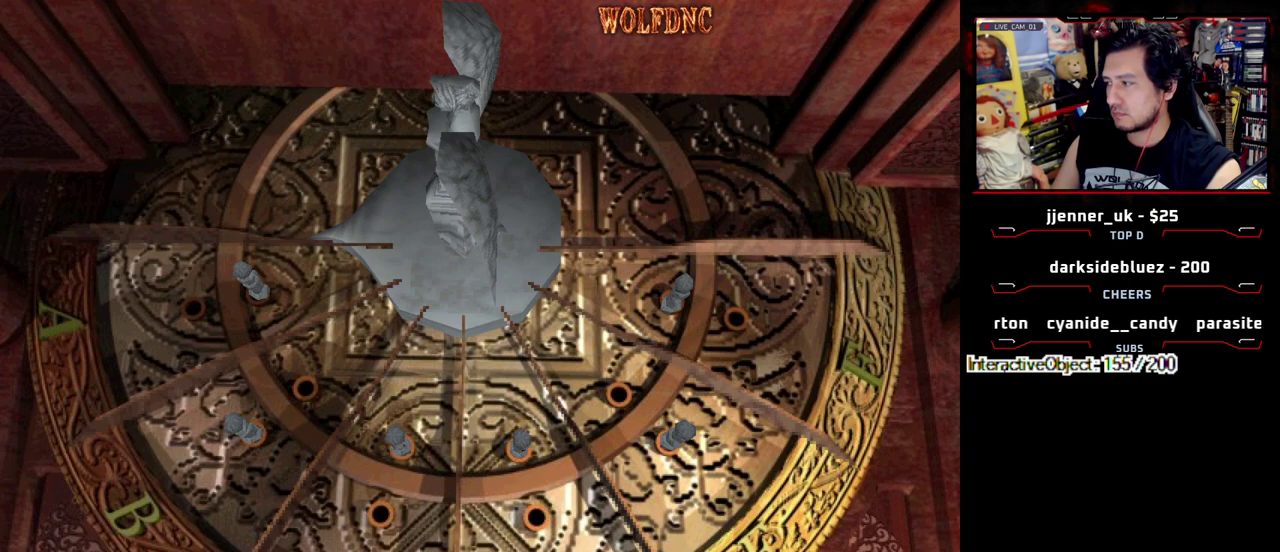
{"buttons": ["CROSS"], "events": [[50, "CROSS", "down"], [100, "CROSS", "up"], [183, "CROSS", "down"], [233, "CROSS", "up"], [383, "CROSS", "down"]]}
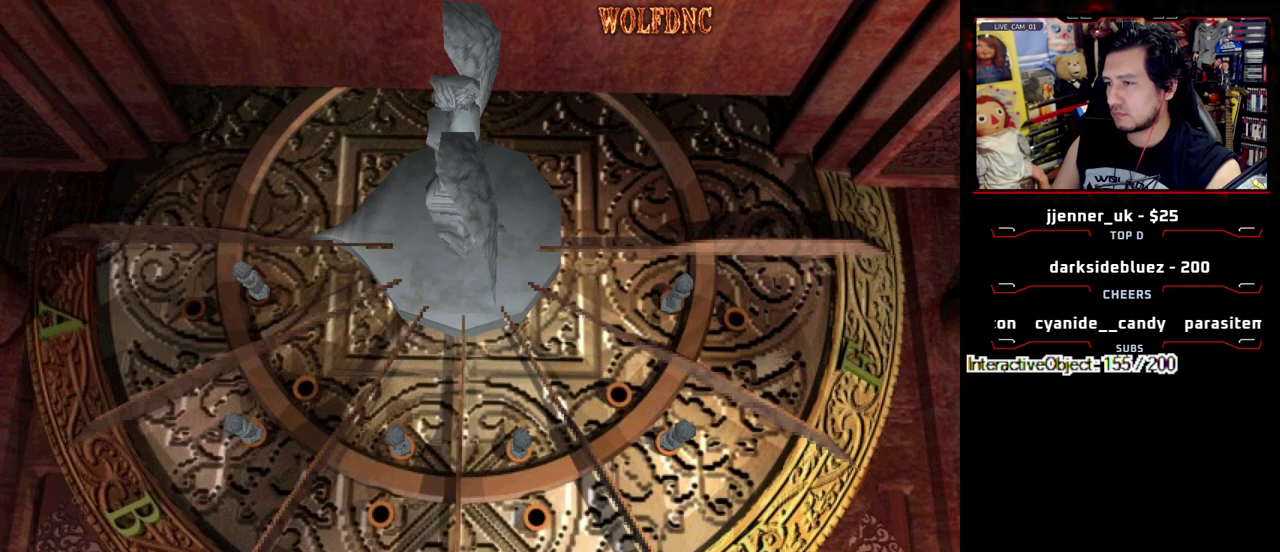
{"buttons": ["CROSS"], "events": [[150, "DPAD_RIGHT", "down"], [200, "CROSS", "up"], [250, "DPAD_RIGHT", "up"], [300, "DPAD_RIGHT", "down"], [350, "CROSS", "down"], [383, "DPAD_RIGHT", "up"]]}
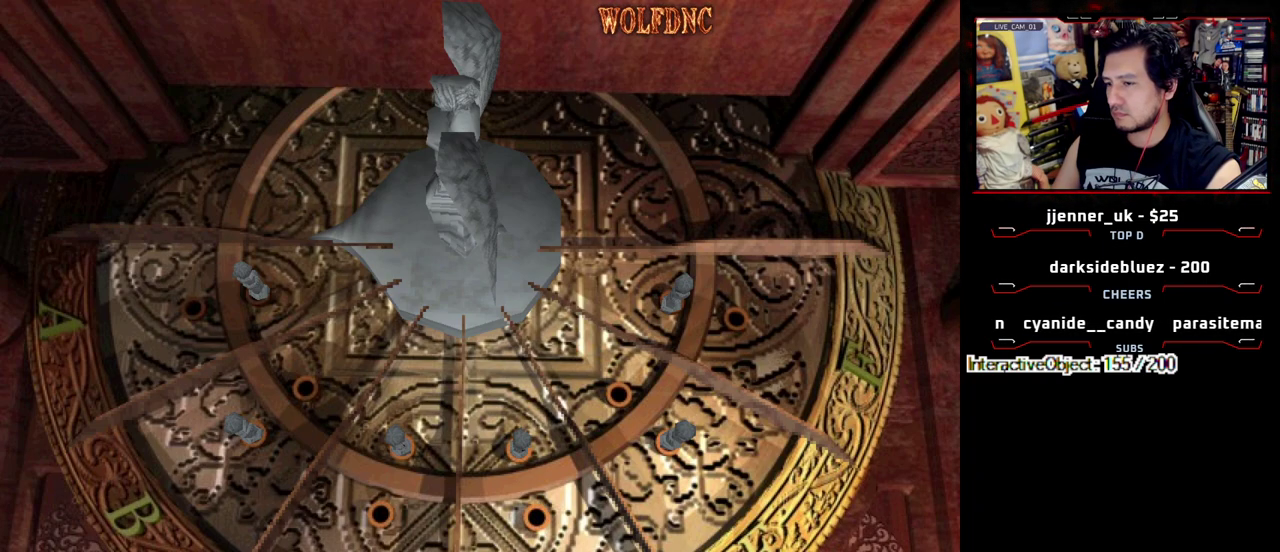
{"buttons": ["CROSS"], "events": [[167, "DPAD_RIGHT", "down"], [217, "CROSS", "up"], [400, "CROSS", "down"], [450, "DPAD_RIGHT", "up"]]}
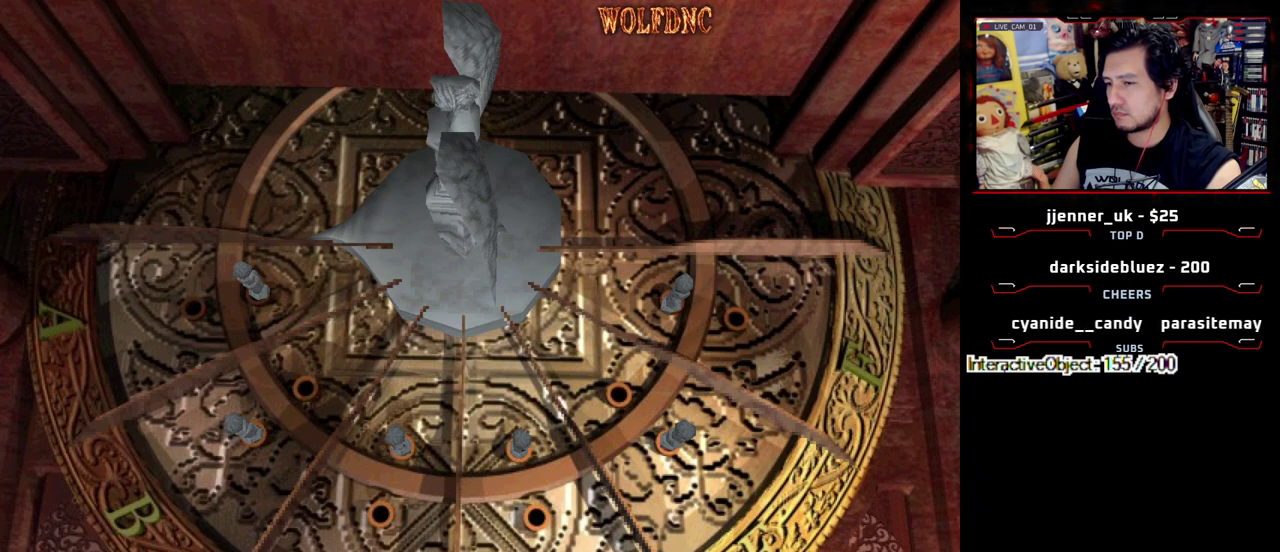
{"buttons": [], "events": [[233, "CROSS", "up"], [383, "DPAD_RIGHT", "down"], [467, "DPAD_RIGHT", "up"]]}
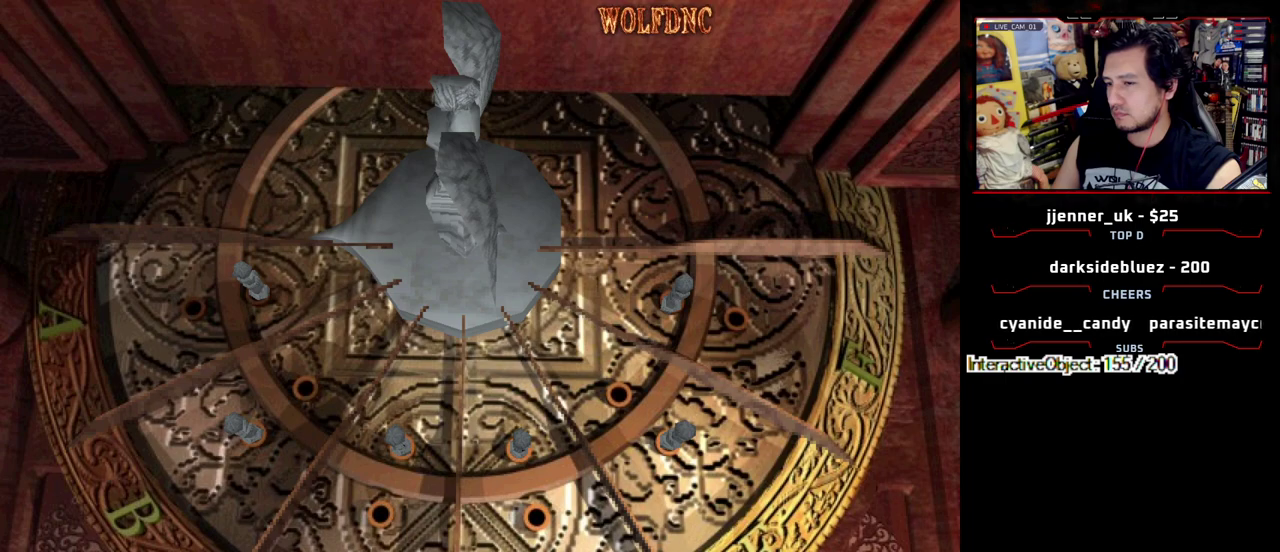
{"buttons": ["CROSS"], "events": [[17, "DPAD_RIGHT", "down"], [117, "CROSS", "down"], [117, "DPAD_RIGHT", "up"]]}
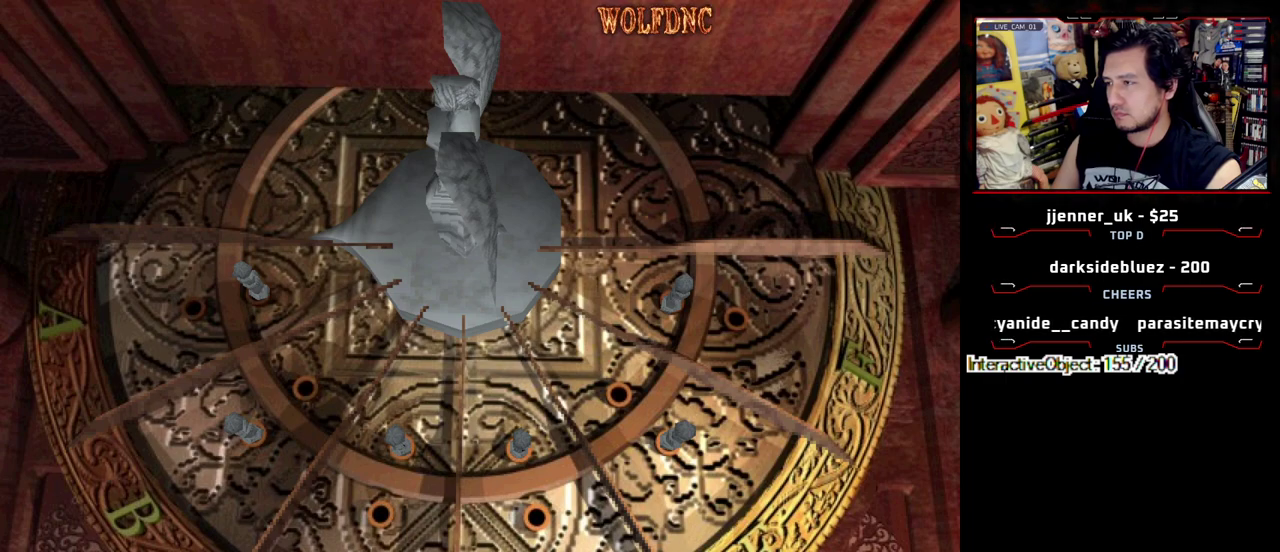
{"buttons": [], "events": [[33, "CROSS", "up"]]}